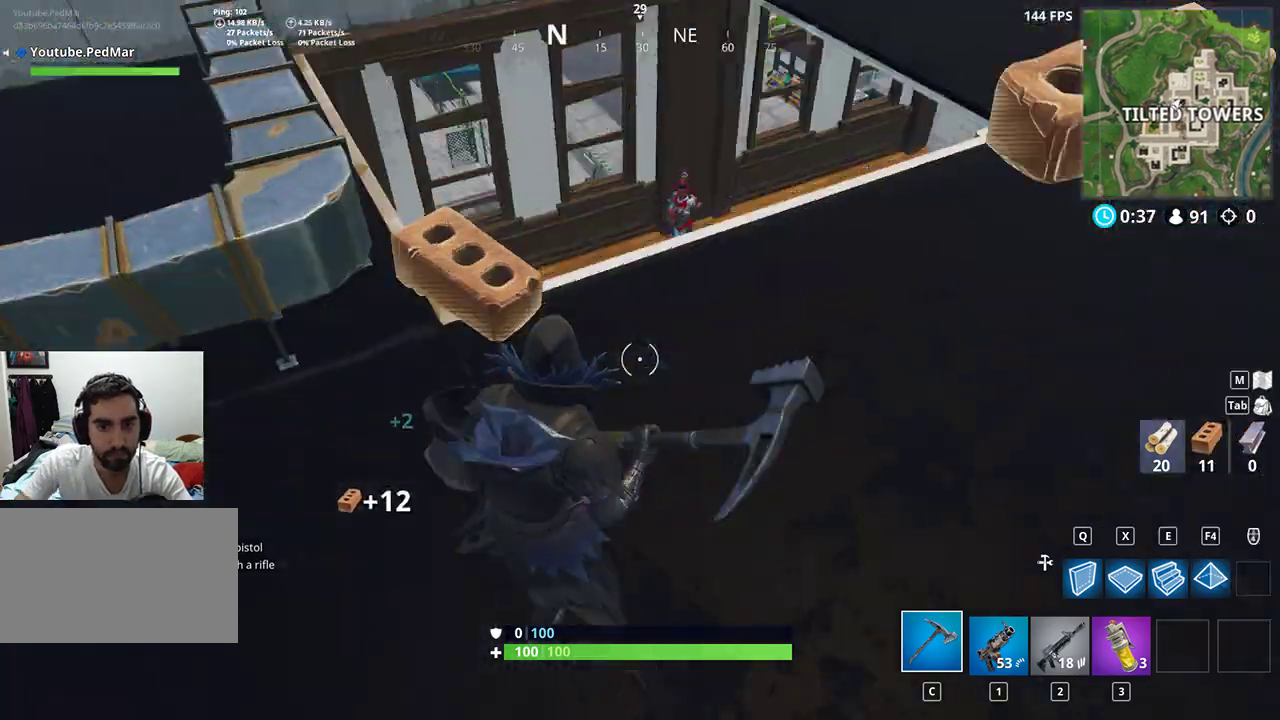
Gameplay with keyboard and mouse; each line is a JSON object with the keys and mouse buttons held at the frame after it. "events" lists presses ("down") and releases ("up") of "a", "c", "ctrl", "d", "e", "f", "q", "r", "s", "shift", "space", "tab", "w", "x", "z", "mouse_left", "mouse_wheel", "mouse_right", "mouse_mb4" and "mouse_mb5" between this image and that frame as [ms after this image, input, new state], when the widget could be followed in between. "mouse_left", "mouse_wheel", "mouse_right", "mouse_mb4", "mouse_mb5" = the "left", "wheel", "right", "mb4", "mb5" buttons of the "mouse" list. No other keys are recorded. "wheel" means that the mouse wheel is clicked or scrolled. Not read: mouse_move.
{"keys": ["d", "shift"], "mouse": [], "events": []}
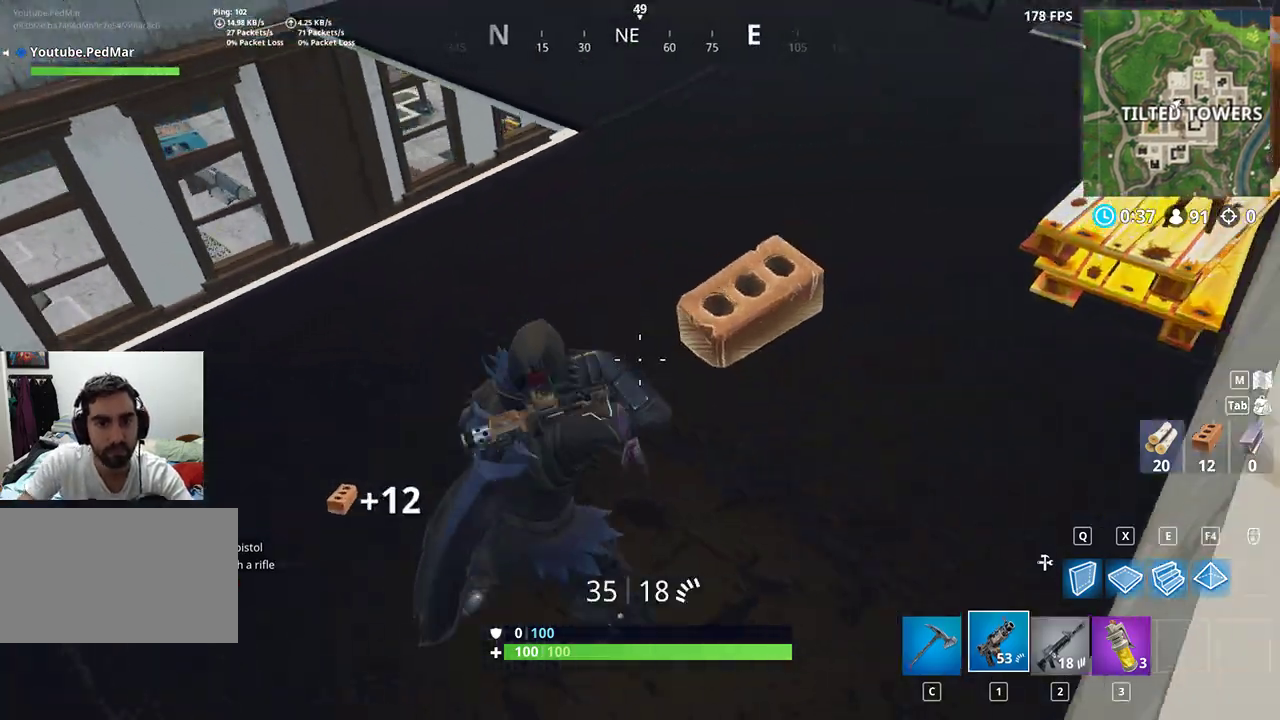
{"keys": ["a", "shift"], "mouse": [], "events": [[133, "a", "down"], [167, "d", "up"]]}
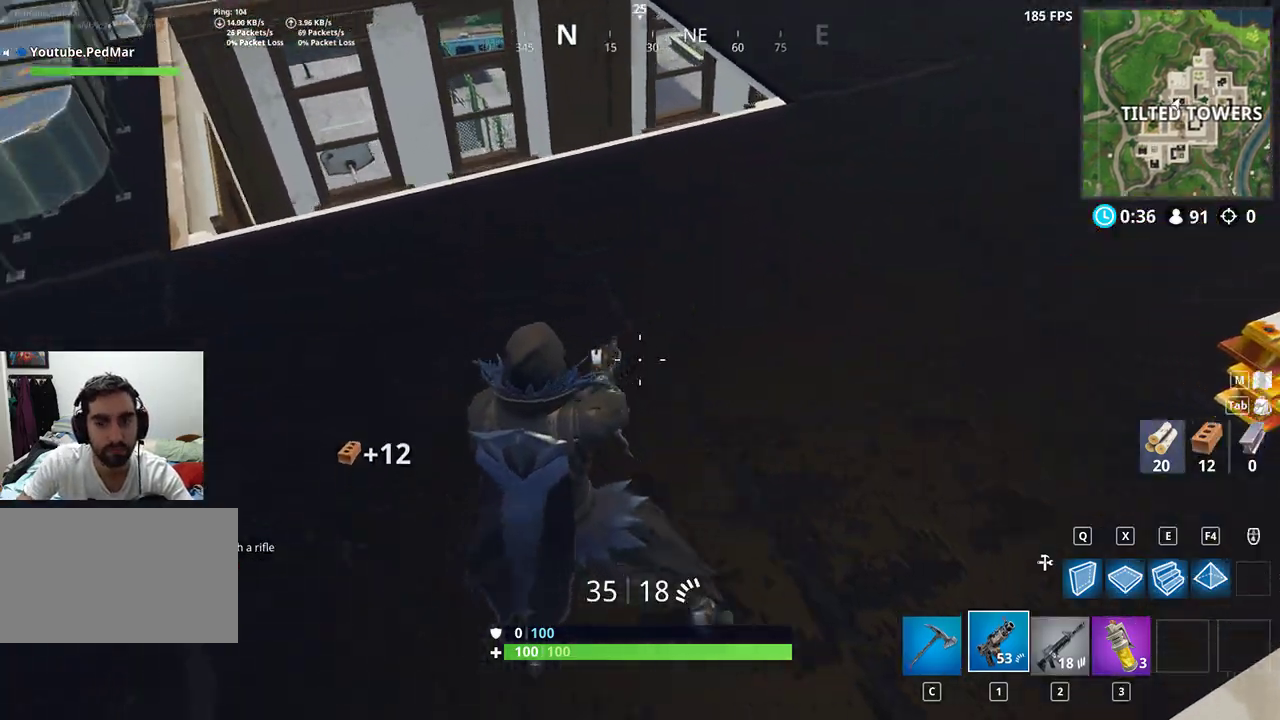
{"keys": ["a", "shift"], "mouse": [], "events": []}
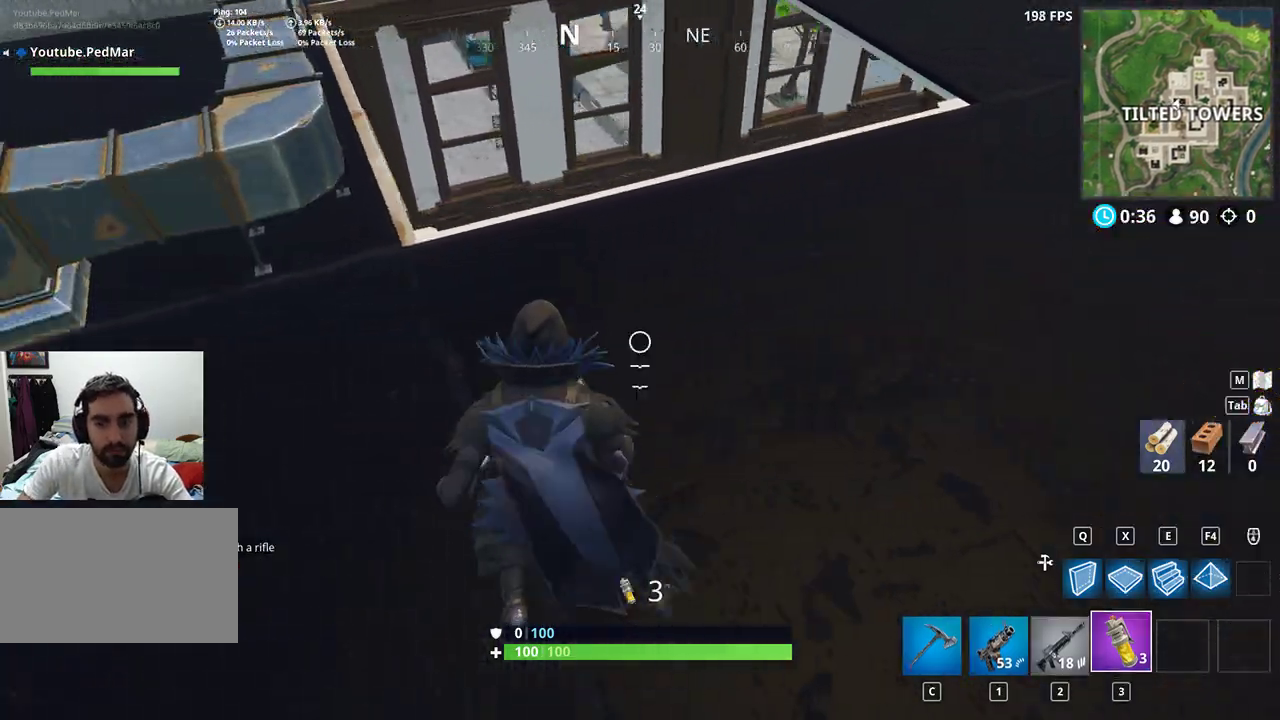
{"keys": ["a", "shift"], "mouse": [], "events": [[33, "space", "down"], [100, "w", "down"], [133, "space", "up"], [233, "mouse_left", "down"], [267, "w", "up"], [300, "mouse_left", "up"], [367, "mouse_left", "down"], [467, "mouse_left", "up"]]}
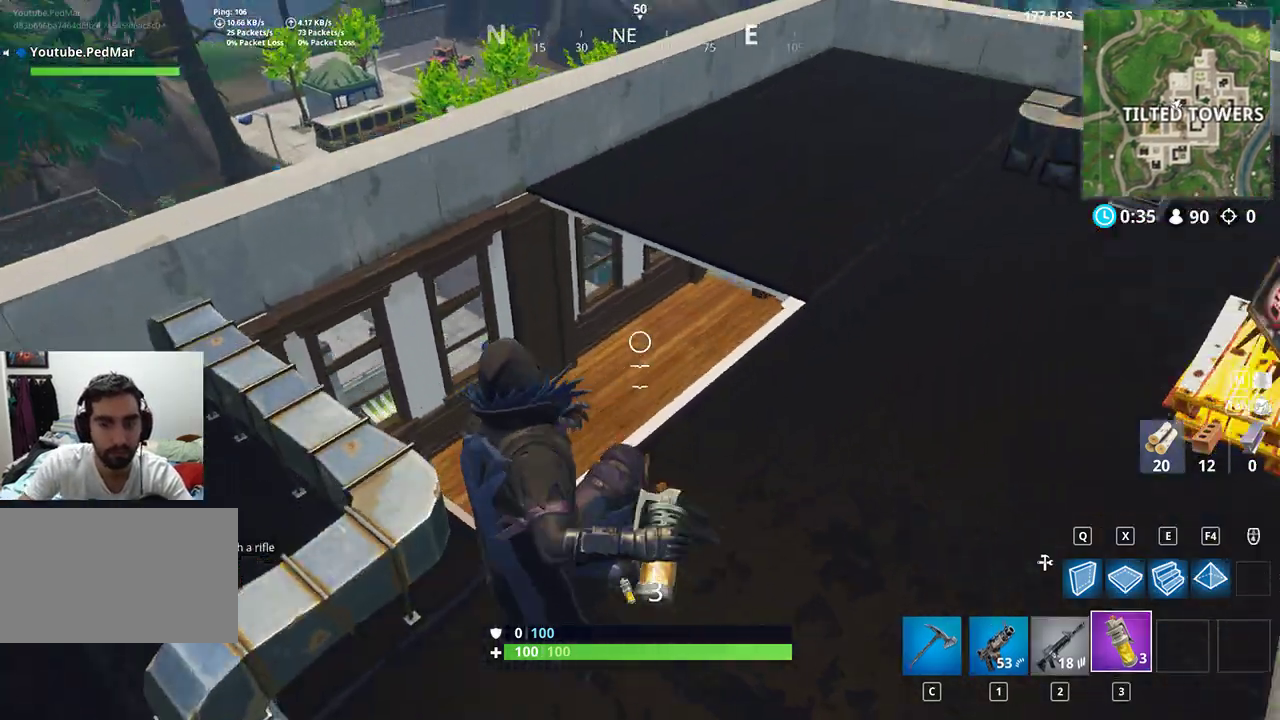
{"keys": ["a", "shift"], "mouse": [], "events": [[233, "s", "down"], [367, "s", "up"], [400, "s", "down"], [433, "s", "up"]]}
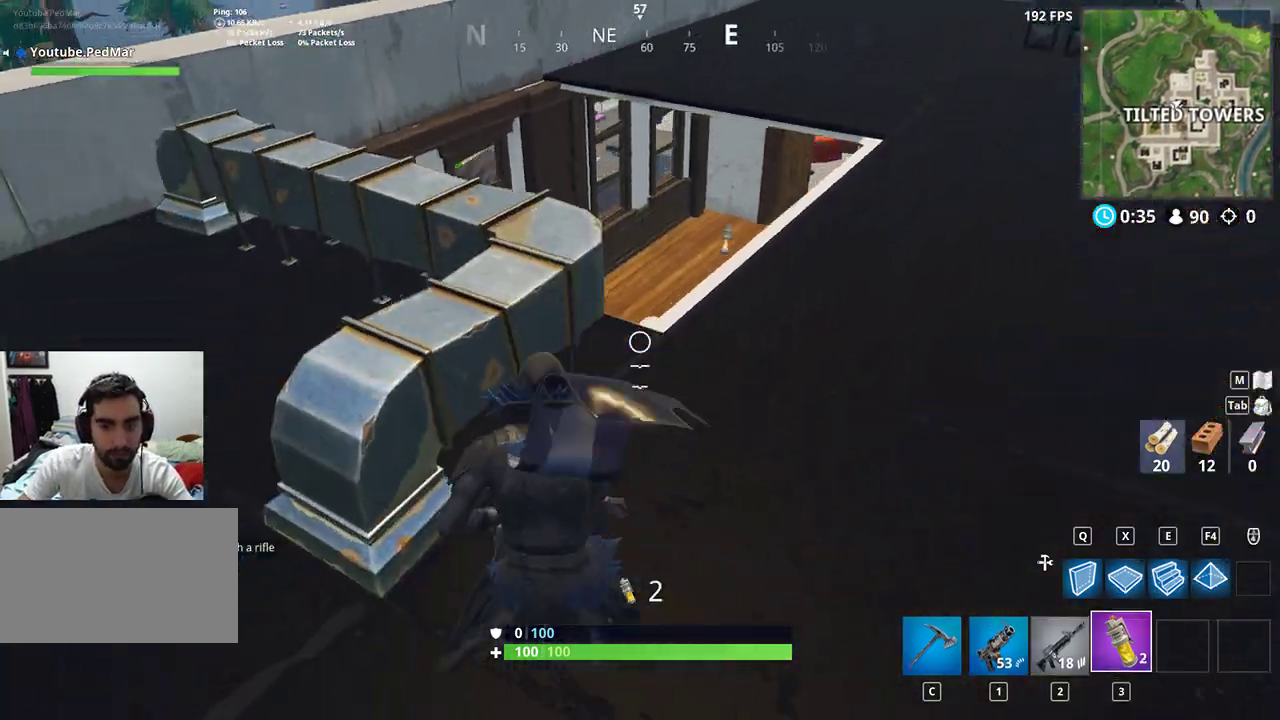
{"keys": ["a", "shift", "w"], "mouse": [], "events": [[233, "w", "down"], [367, "space", "down"], [500, "space", "up"]]}
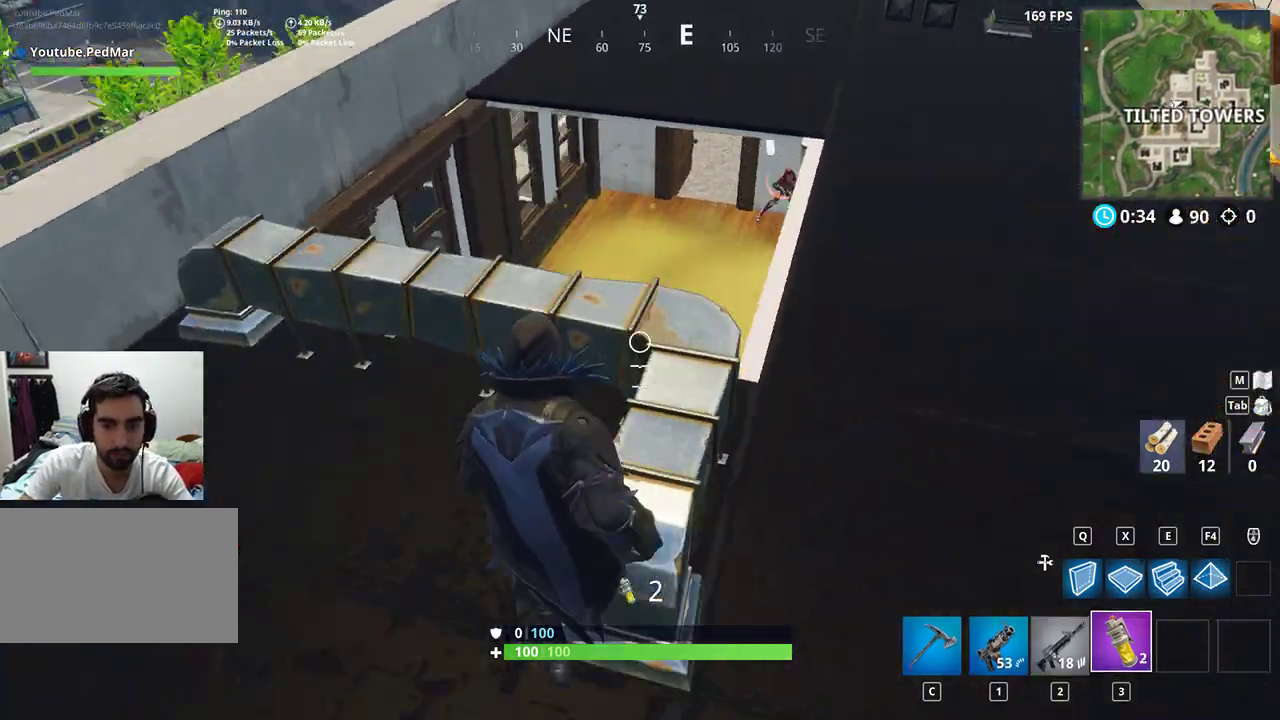
{"keys": ["a", "shift"], "mouse": [], "events": [[200, "mouse_left", "down"], [233, "mouse_left", "up"], [333, "mouse_left", "down"], [333, "w", "up"], [433, "mouse_left", "up"]]}
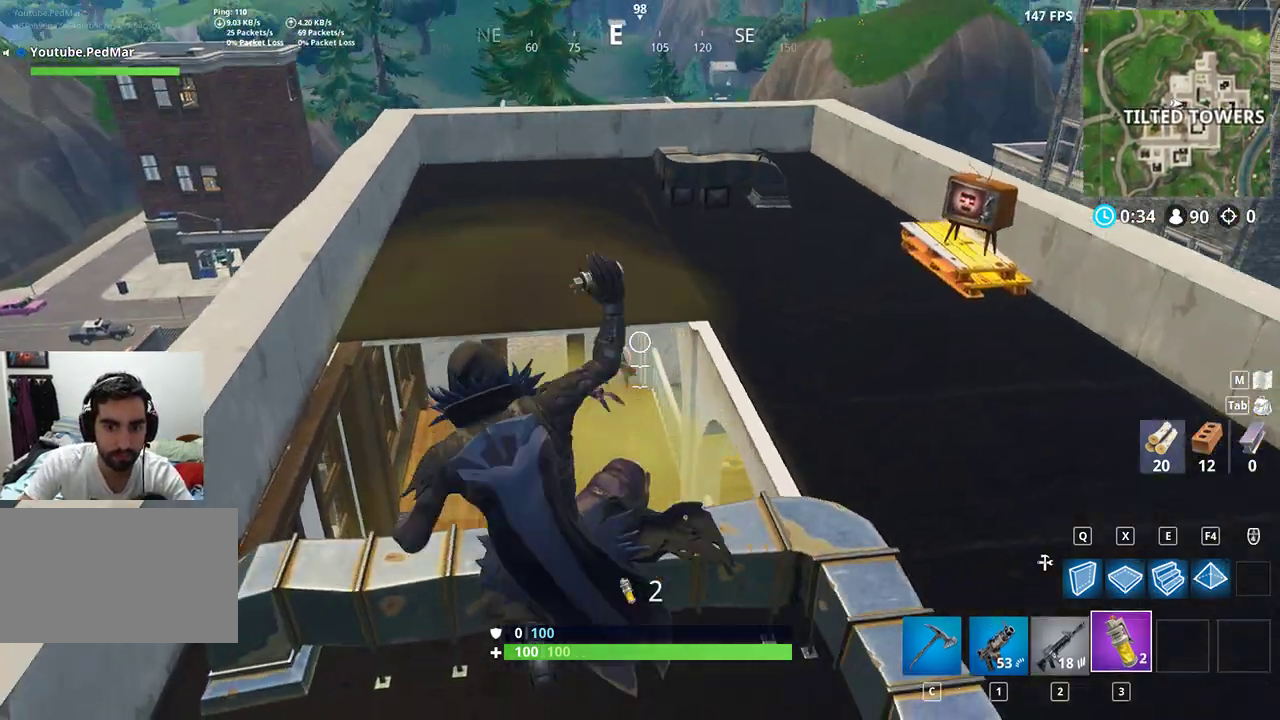
{"keys": ["d", "shift"], "mouse": [], "events": [[267, "a", "up"], [267, "d", "down"]]}
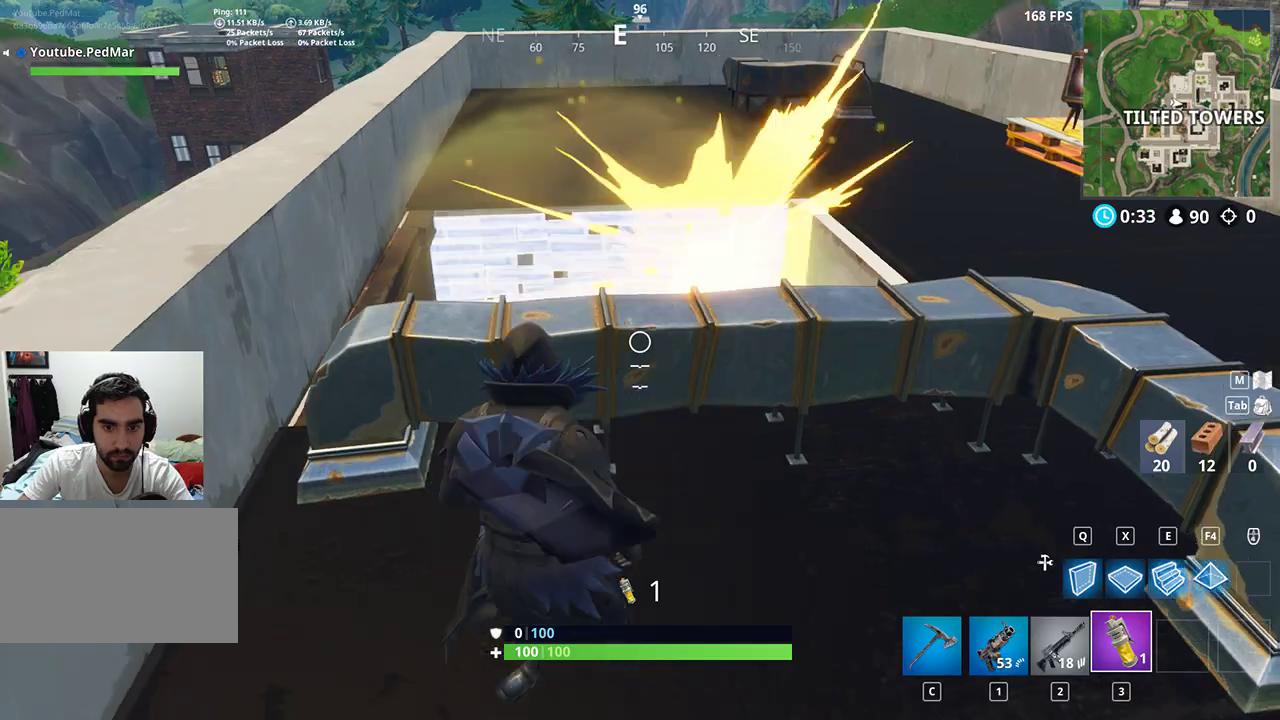
{"keys": ["shift", "w"], "mouse": [], "events": [[100, "space", "down"], [167, "w", "down"], [233, "space", "up"], [367, "d", "up"]]}
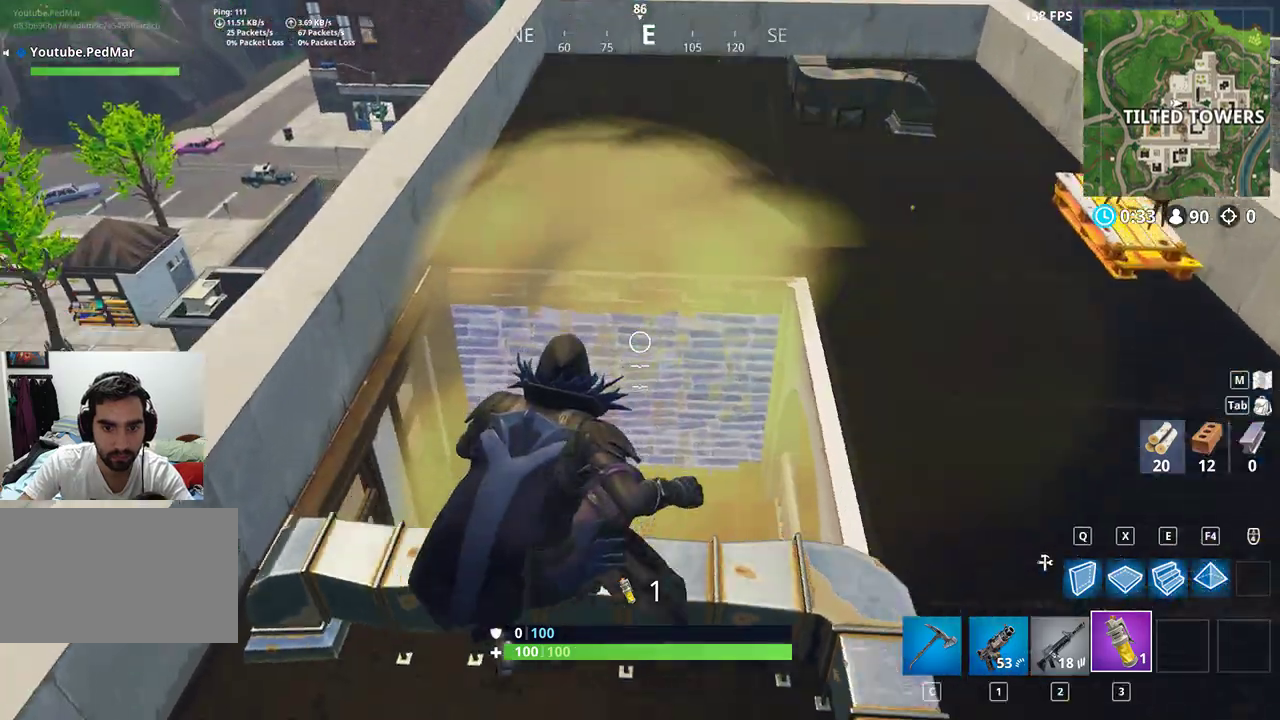
{"keys": ["d", "shift", "w"], "mouse": [], "events": [[133, "d", "down"], [200, "w", "up"], [300, "w", "down"]]}
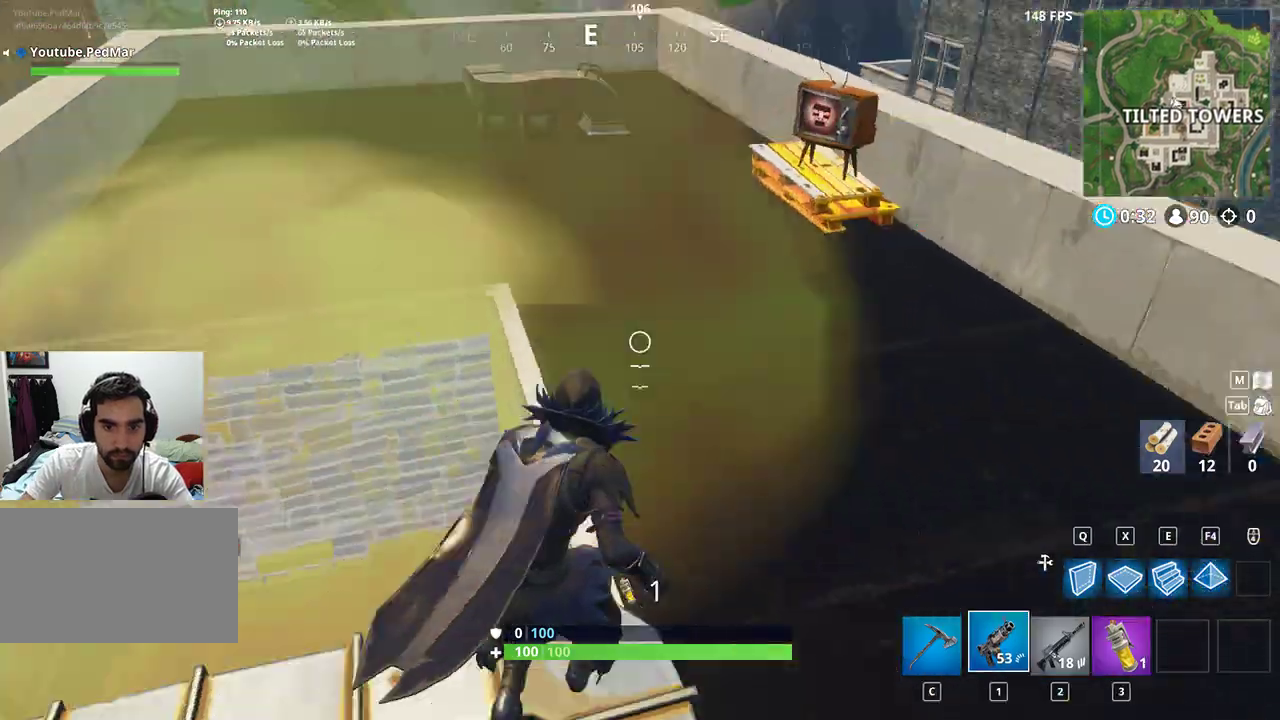
{"keys": ["shift", "w"], "mouse": [], "events": [[200, "d", "up"], [300, "c", "down"], [400, "c", "up"]]}
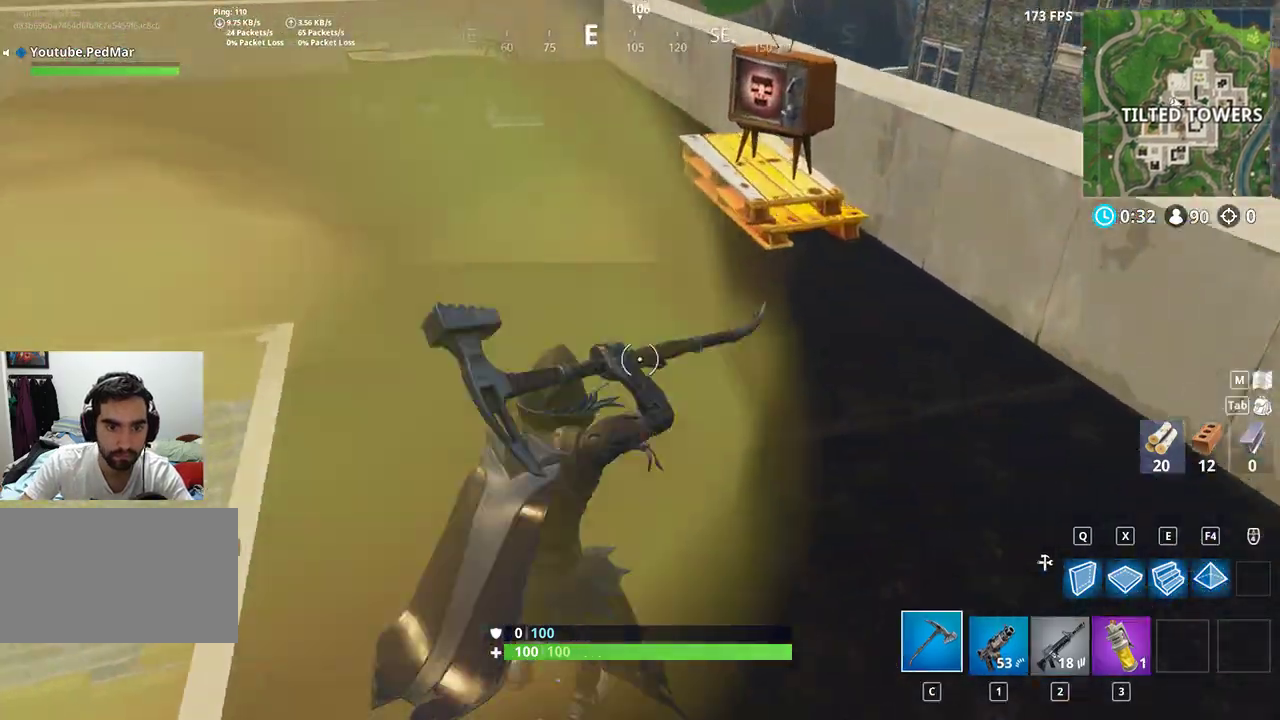
{"keys": ["shift", "w"], "mouse": [], "events": [[333, "d", "down"], [433, "d", "up"]]}
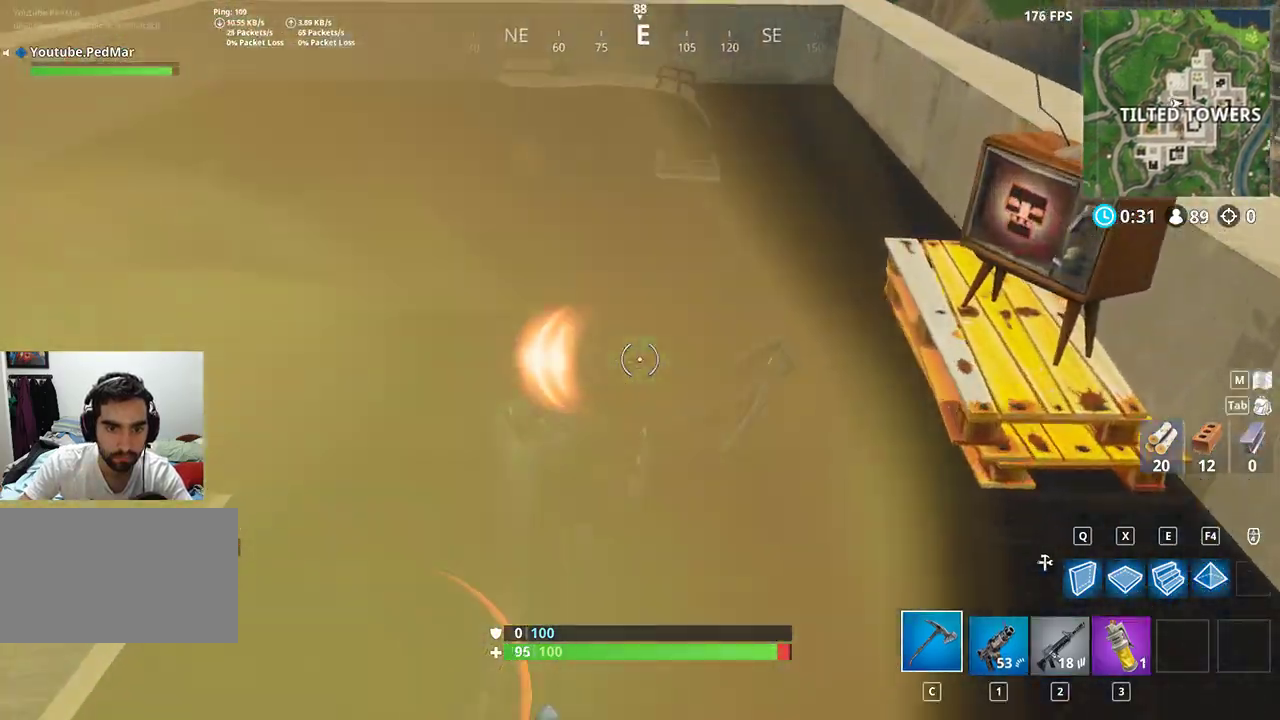
{"keys": ["d", "shift", "w"], "mouse": [], "events": [[333, "d", "down"]]}
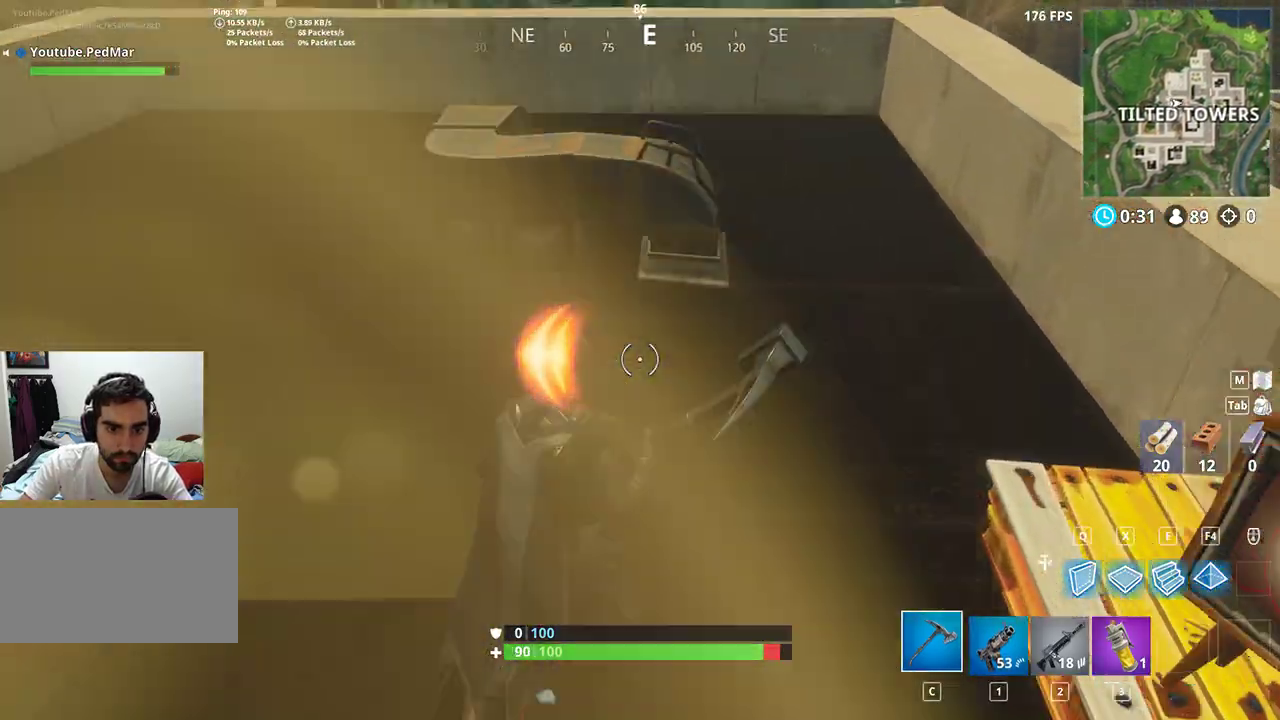
{"keys": ["d", "shift", "w"], "mouse": [], "events": []}
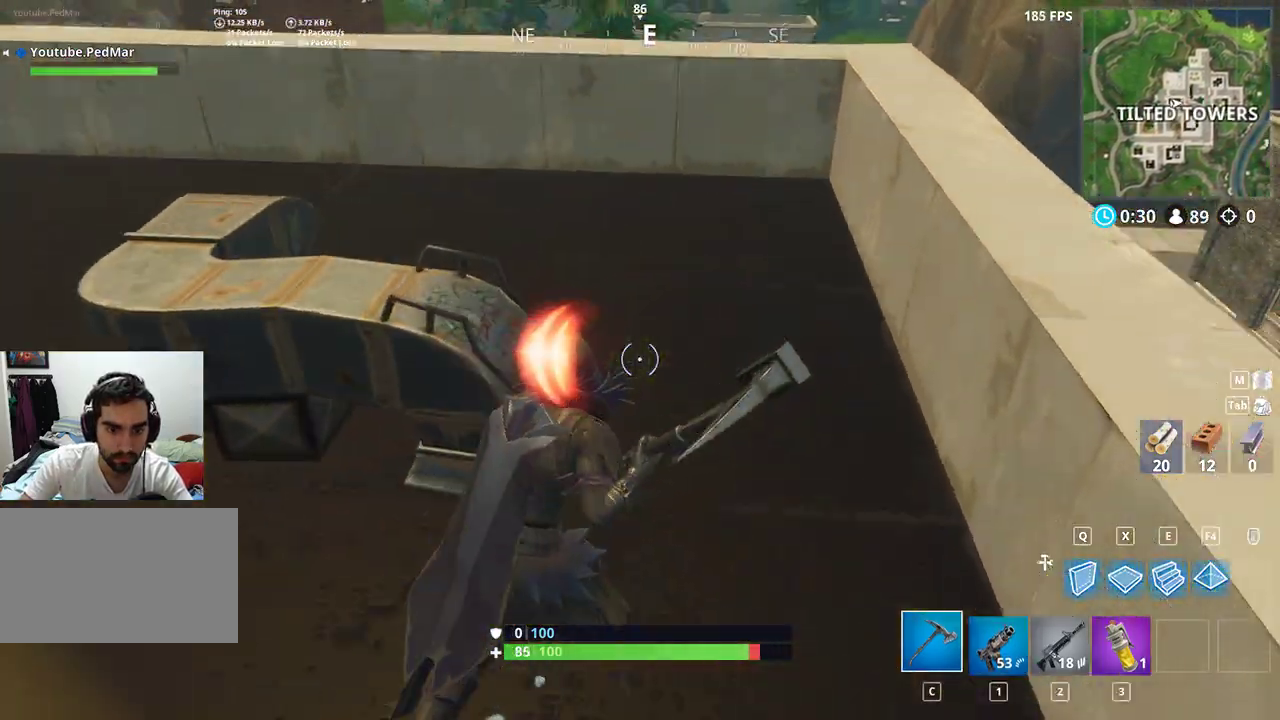
{"keys": ["a", "shift", "w"], "mouse": ["left"], "events": [[200, "mouse_left", "down"], [300, "d", "up"], [433, "a", "down"]]}
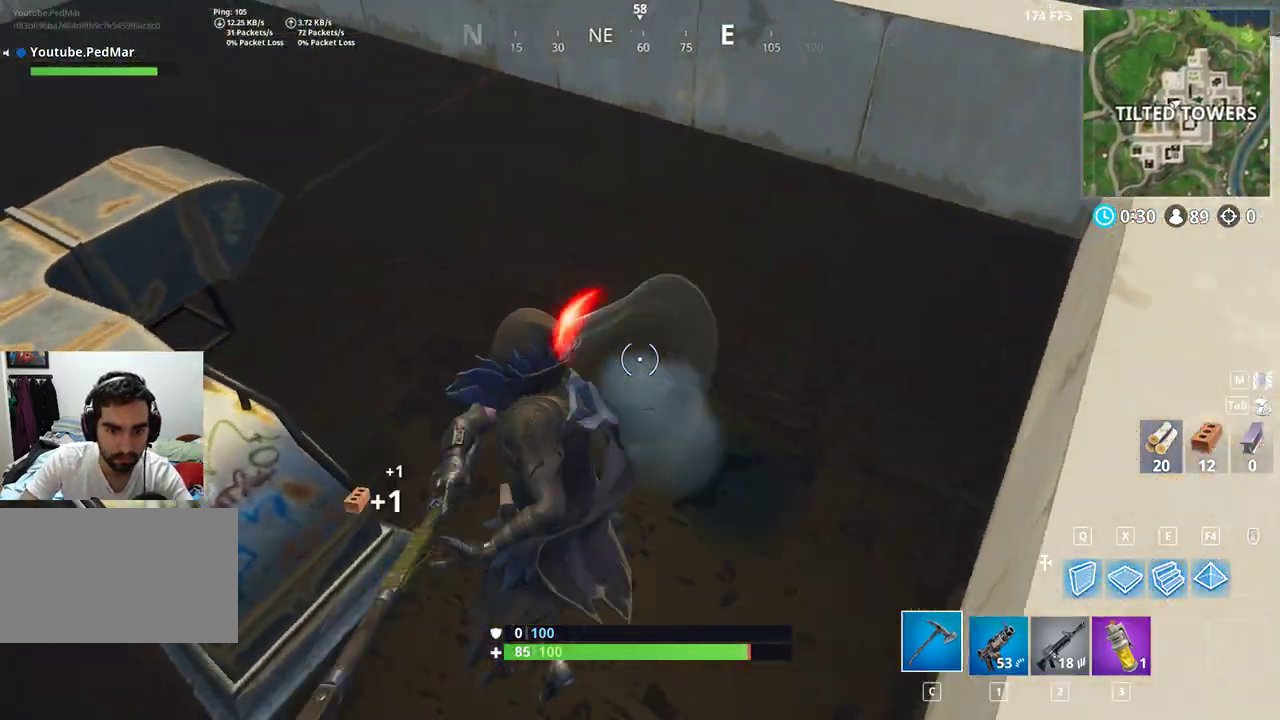
{"keys": ["a", "shift"], "mouse": ["left"], "events": [[267, "w", "up"]]}
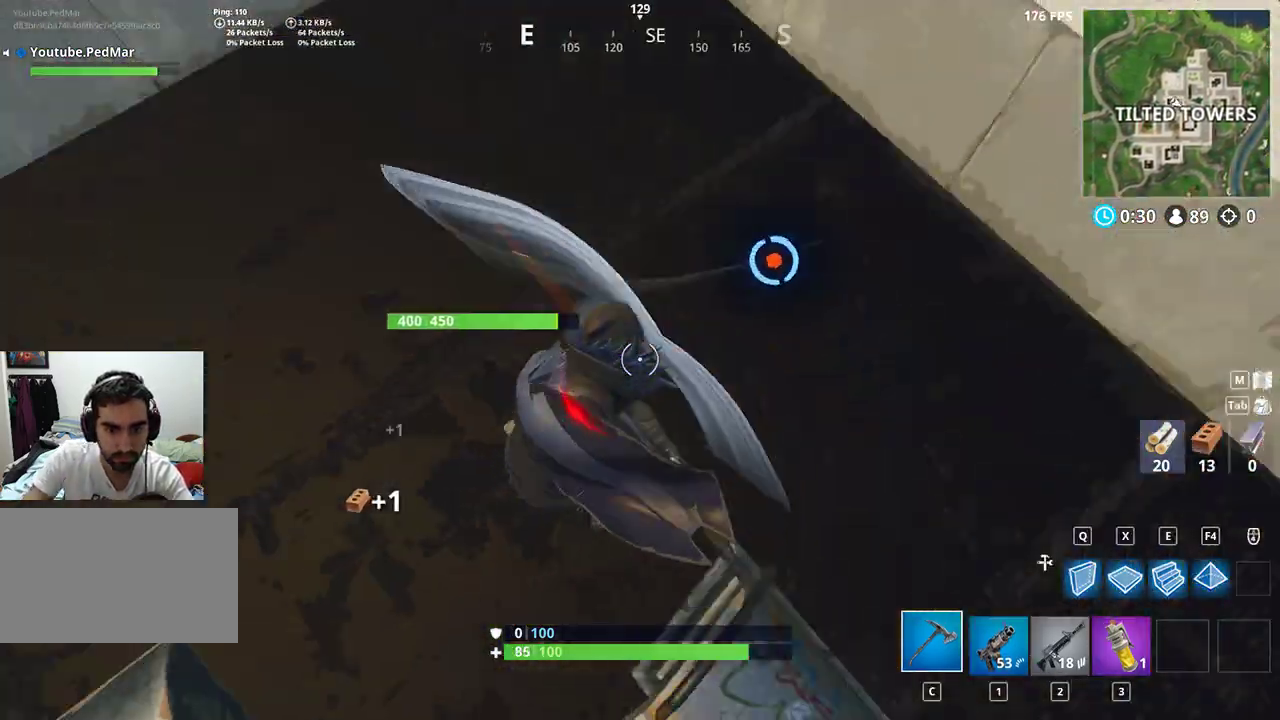
{"keys": ["d", "shift", "w"], "mouse": ["left"], "events": [[33, "s", "down"], [100, "a", "up"], [100, "d", "down"], [267, "space", "down"], [333, "s", "up"], [400, "space", "up"], [467, "w", "down"]]}
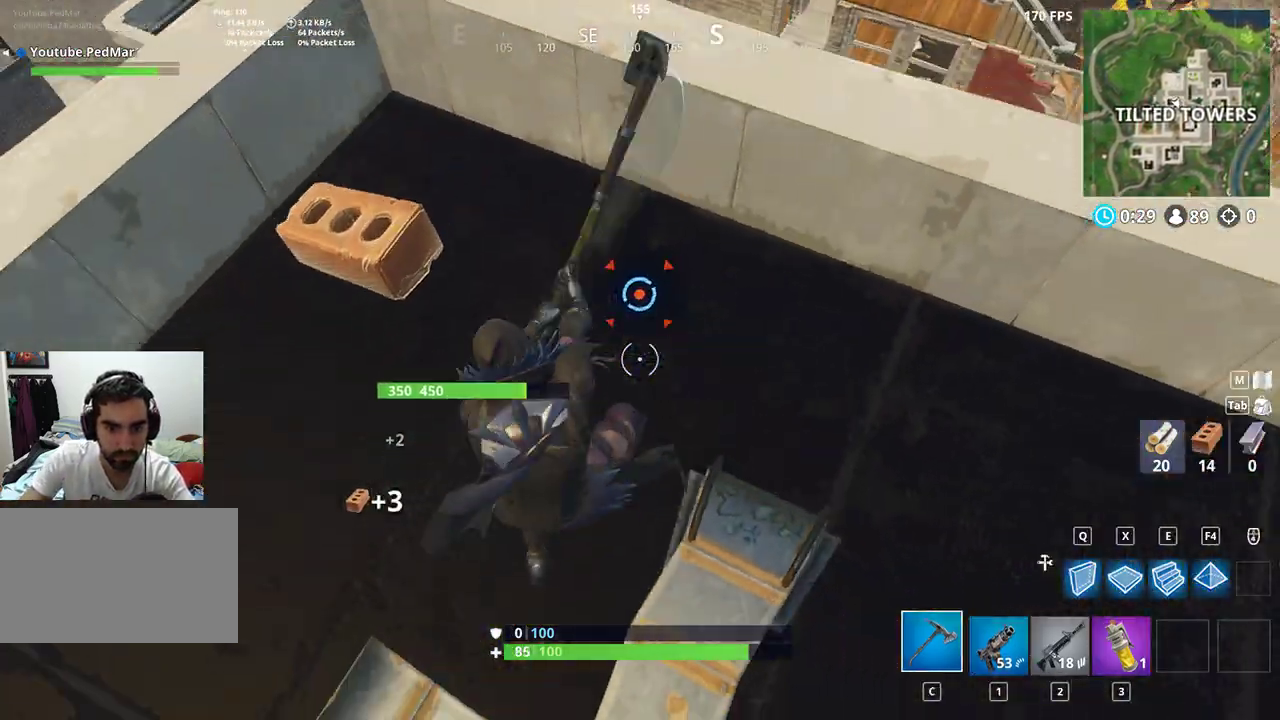
{"keys": ["shift", "w"], "mouse": ["left"], "events": [[67, "d", "up"]]}
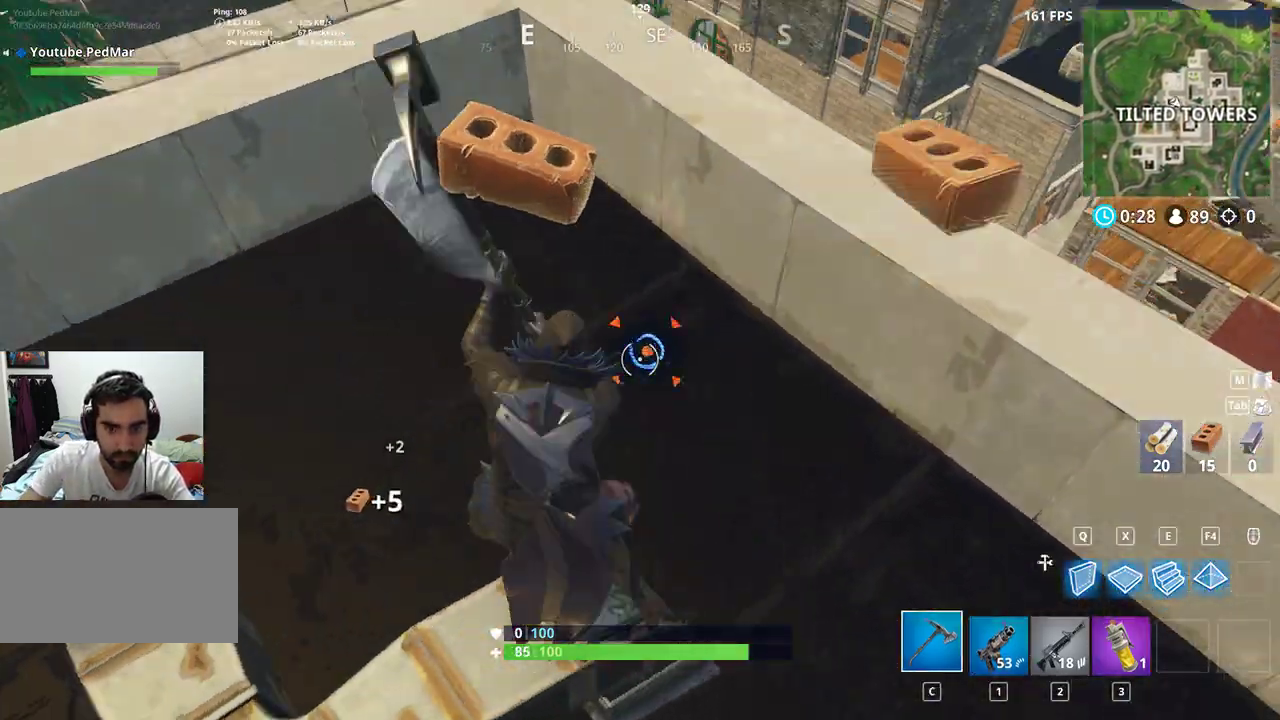
{"keys": ["d", "s", "shift"], "mouse": ["left"], "events": [[33, "d", "down"], [33, "w", "up"], [67, "a", "down"], [100, "d", "up"], [233, "s", "down"], [433, "a", "up"], [433, "d", "down"]]}
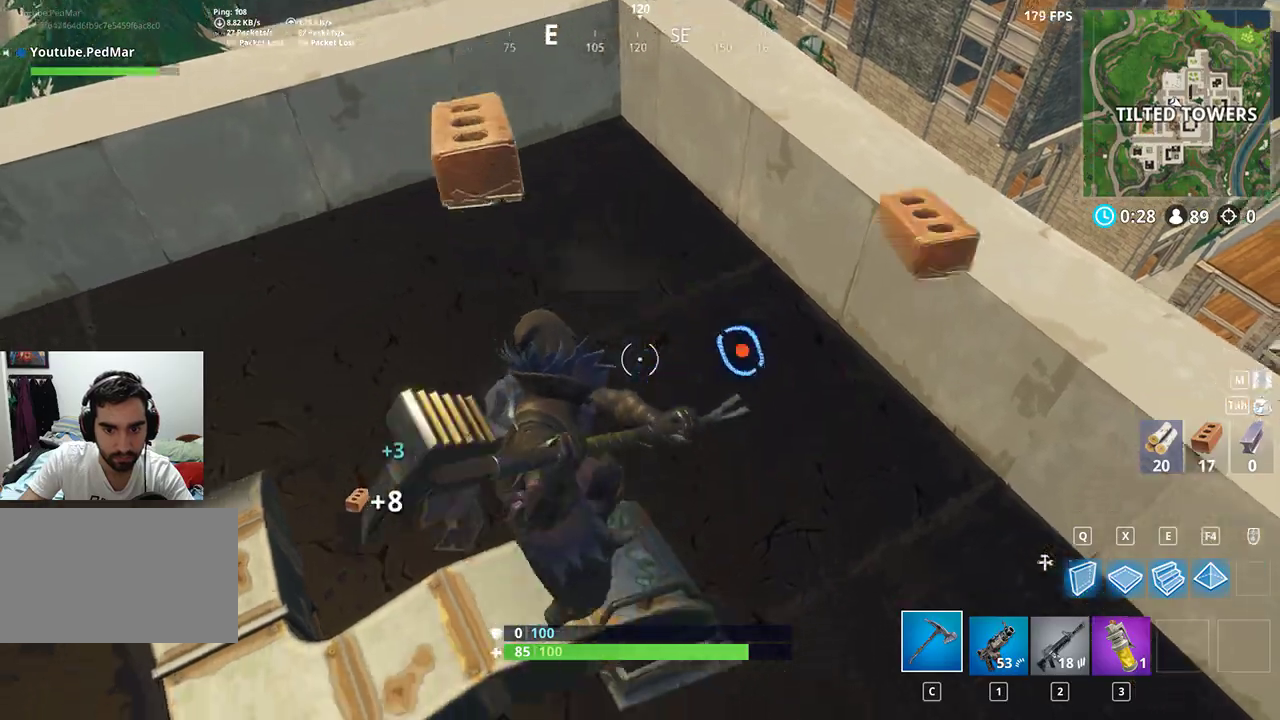
{"keys": ["a", "shift"], "mouse": ["left"], "events": [[200, "a", "down"], [200, "s", "up"], [233, "d", "up"]]}
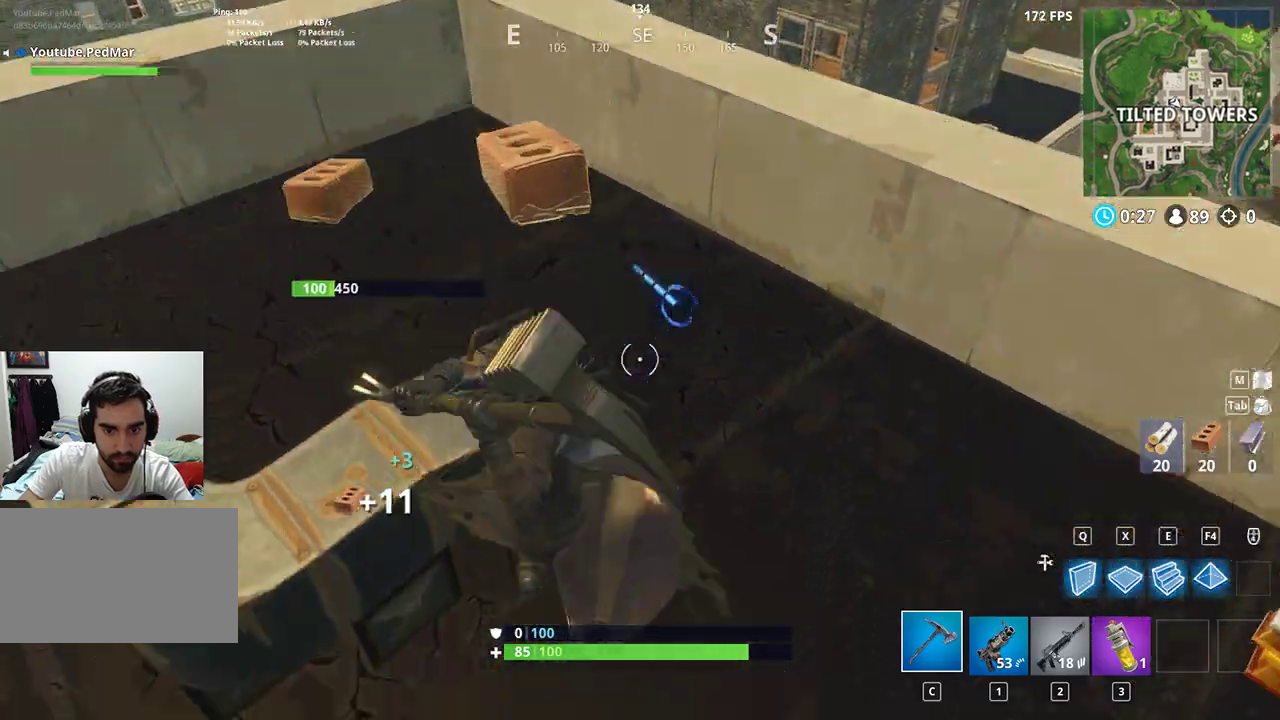
{"keys": ["d", "shift", "w"], "mouse": [], "events": [[33, "d", "down"], [67, "a", "up"], [133, "mouse_left", "up"], [200, "mouse_left", "down"], [267, "mouse_left", "up"], [300, "w", "down"]]}
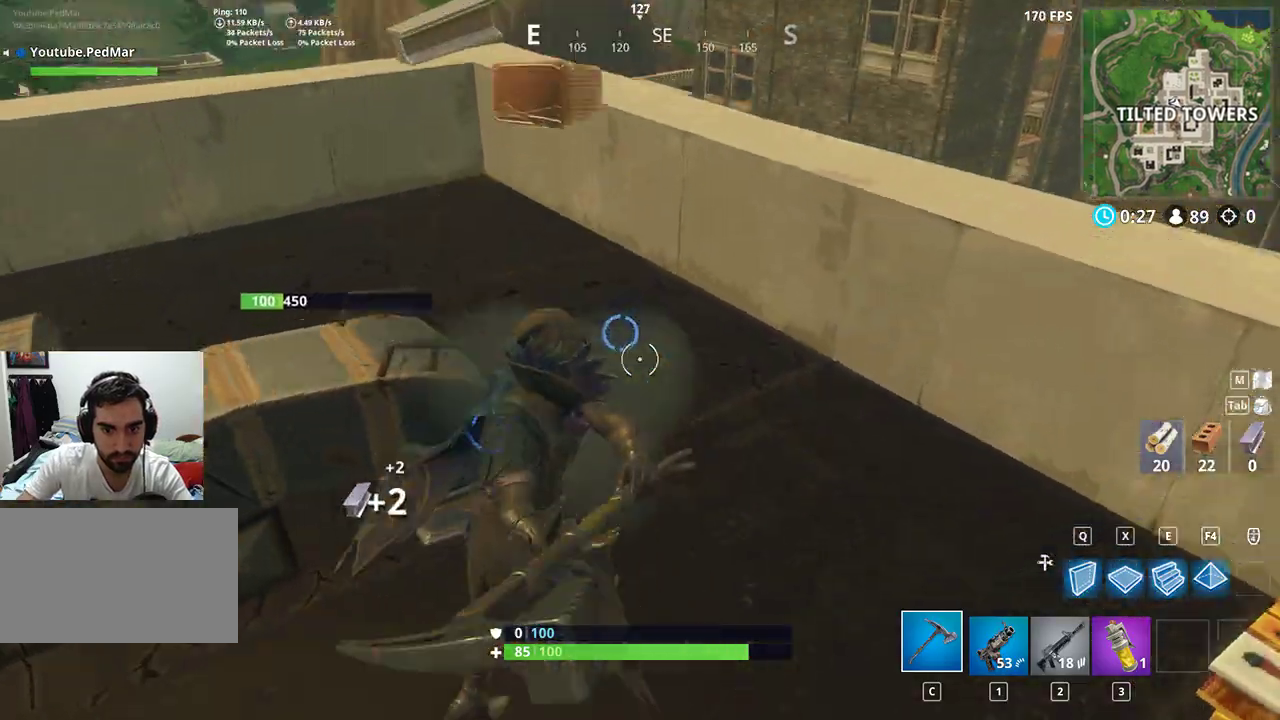
{"keys": ["d", "shift"], "mouse": ["left"], "events": [[33, "mouse_left", "down"], [167, "w", "up"]]}
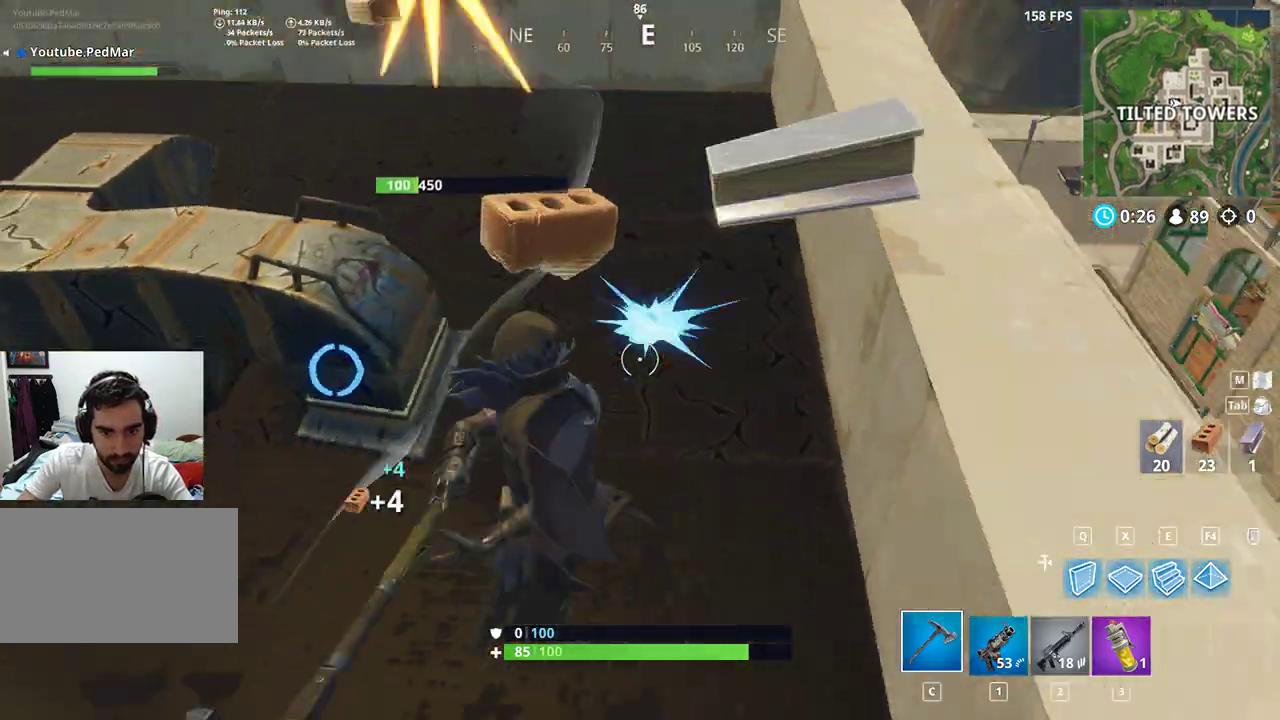
{"keys": ["a", "shift"], "mouse": [], "events": [[33, "mouse_left", "up"], [67, "a", "down"], [133, "d", "up"]]}
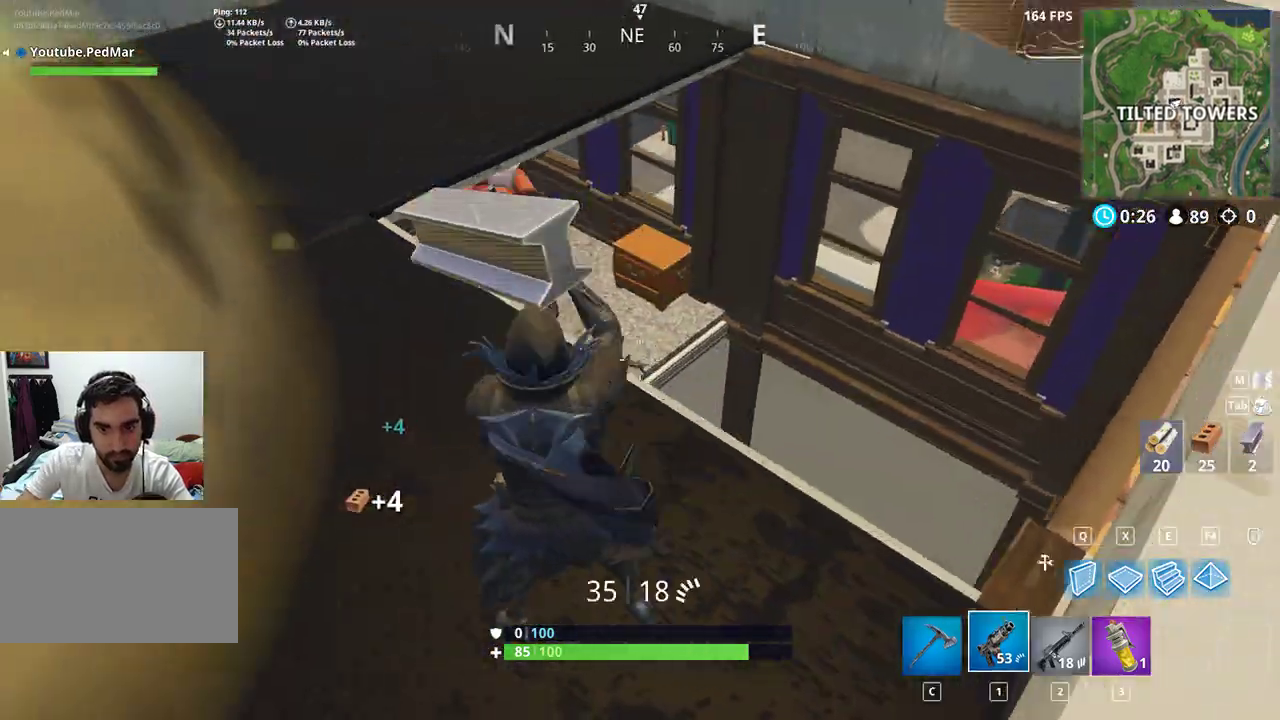
{"keys": ["a", "shift", "space", "w"], "mouse": [], "events": [[33, "w", "down"], [133, "a", "up"], [400, "a", "down"], [500, "space", "down"]]}
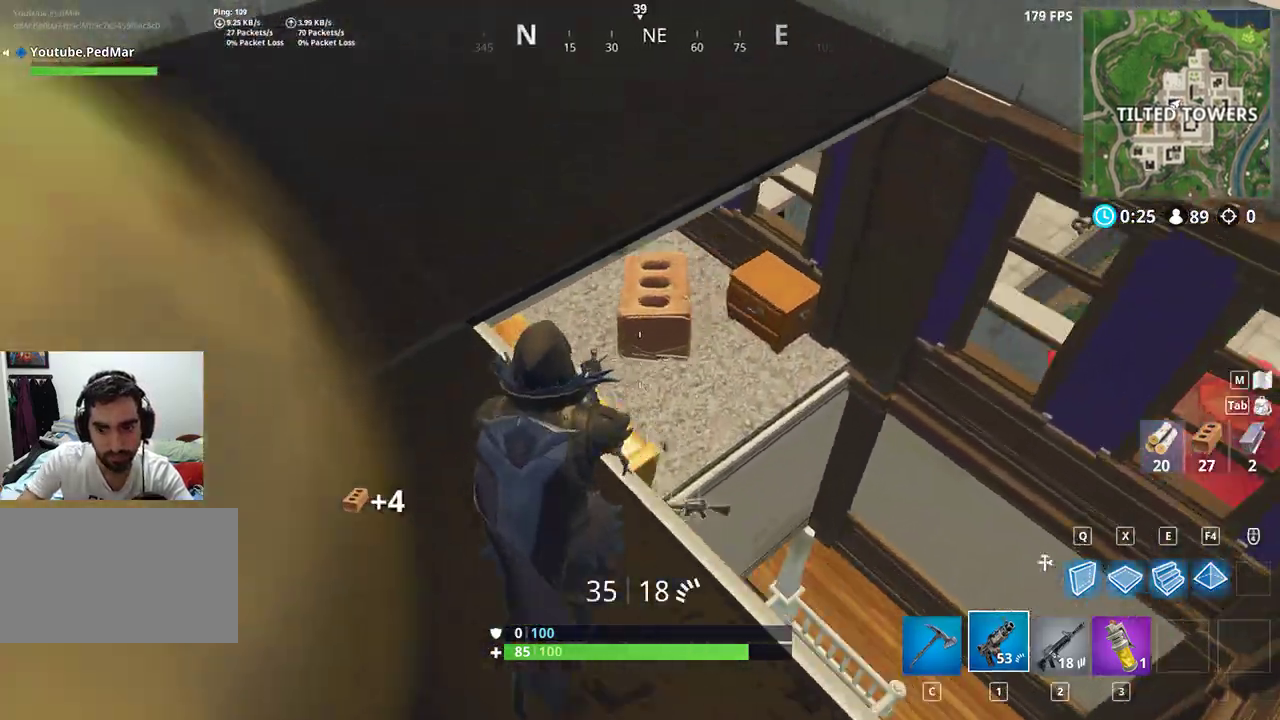
{"keys": ["a", "shift", "w"], "mouse": [], "events": [[100, "w", "up"], [133, "space", "up"], [333, "w", "down"]]}
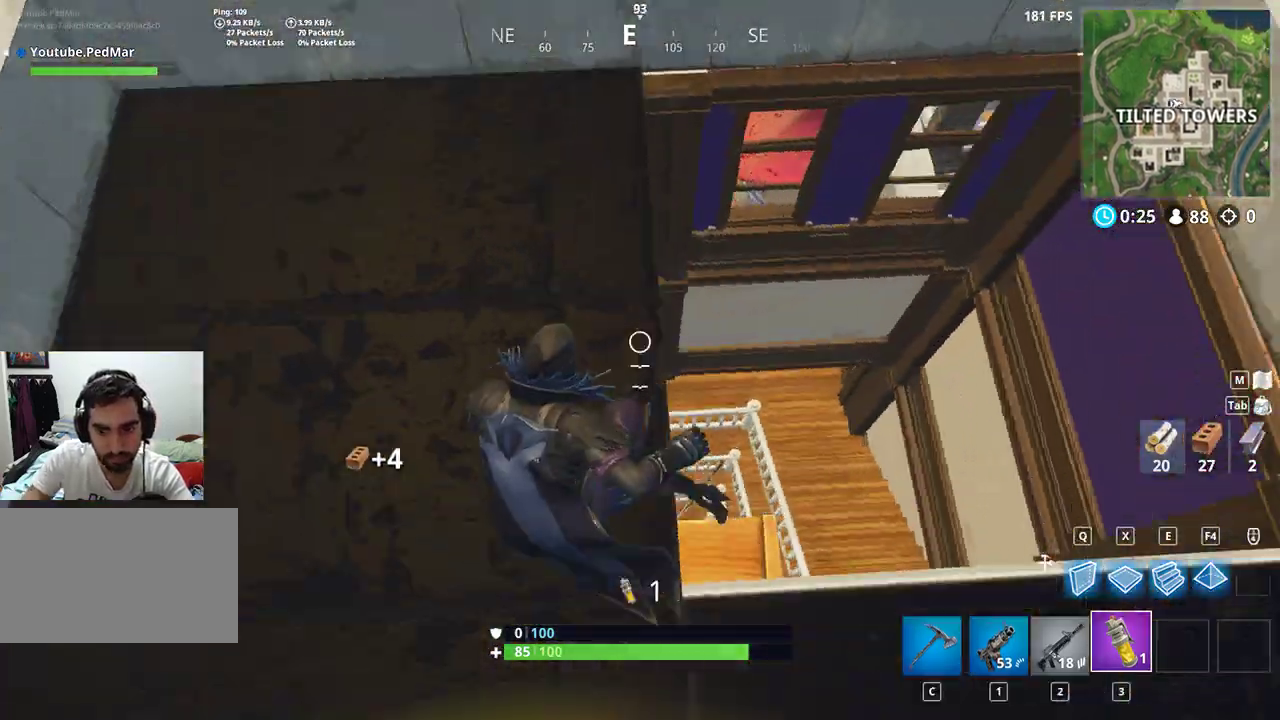
{"keys": ["a", "shift"], "mouse": [], "events": [[467, "w", "up"]]}